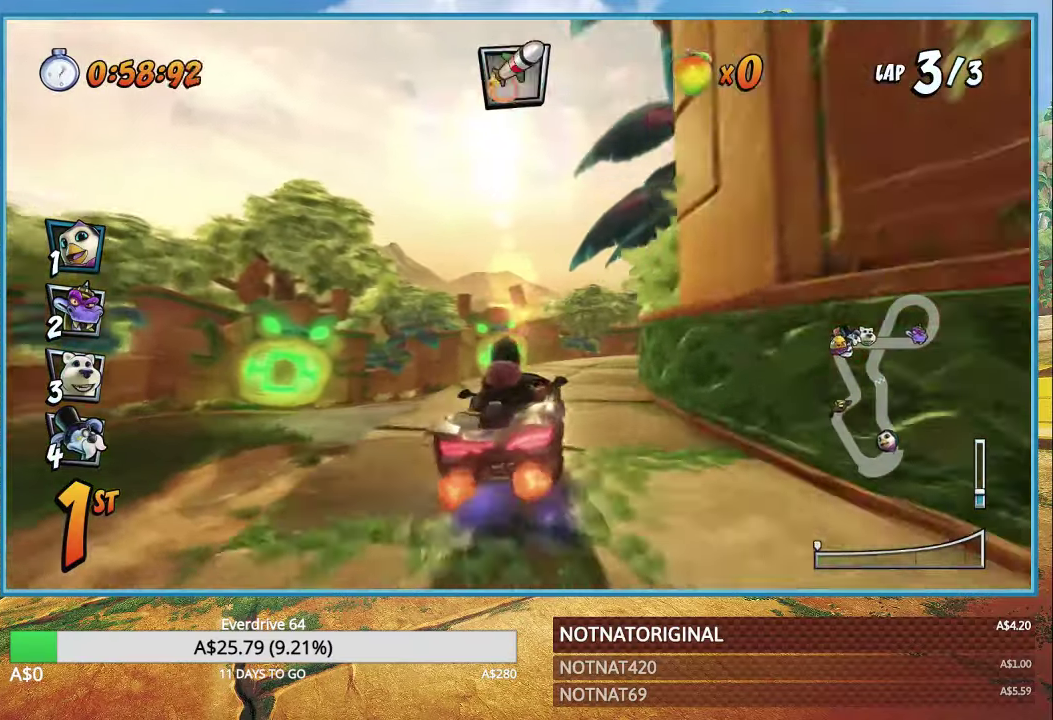
Gameplay with a controller (PlayStation layout); each line is a JSON object with the inputs held at the frame after it. "events" lists button and stick changes between this image and that frame as [ms after this image, input, new state], when the widget could be followed in between.
{"buttons": ["CROSS", "R1"], "left_stick": "right", "right_stick": "center", "events": [[33, "left_stick", "right"]]}
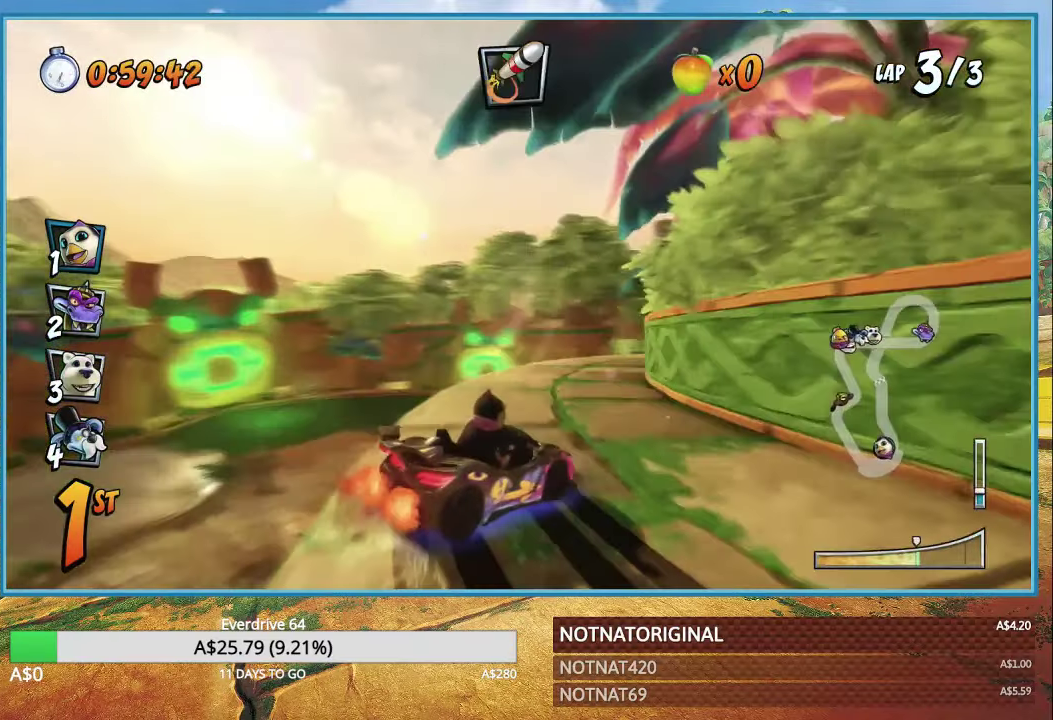
{"buttons": ["CROSS", "R1"], "left_stick": "right", "right_stick": "center", "events": [[317, "L1", "down"], [417, "L1", "up"]]}
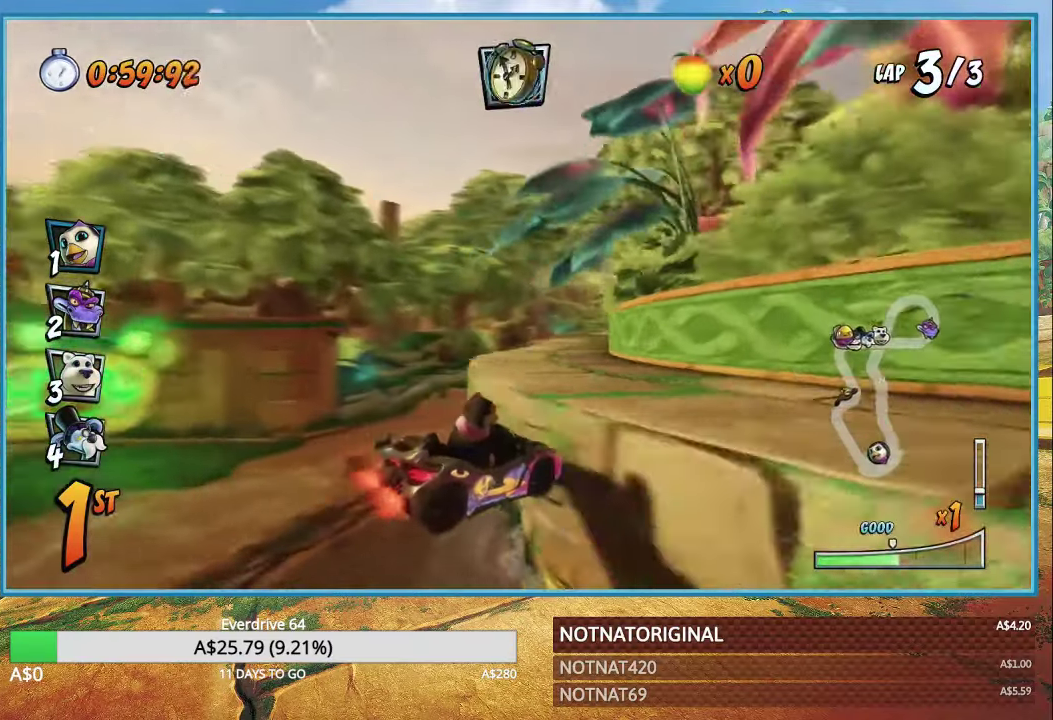
{"buttons": ["CROSS", "R1"], "left_stick": "up-left", "right_stick": "center", "events": [[233, "left_stick", "up-left"]]}
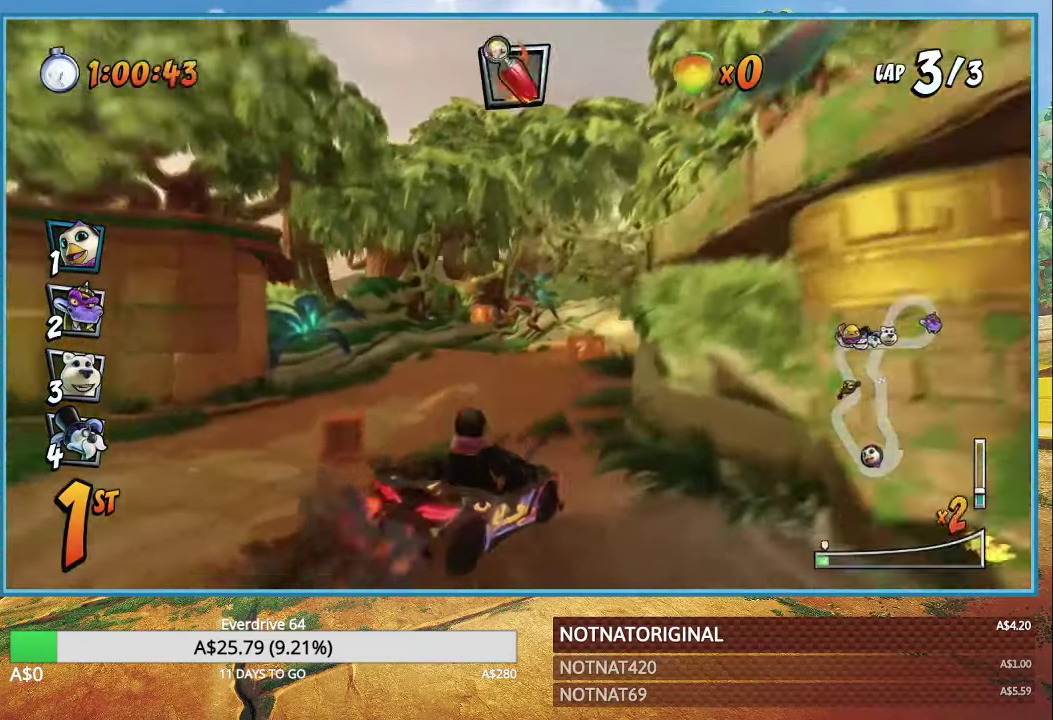
{"buttons": ["CROSS", "R1"], "left_stick": "right", "right_stick": "center", "events": [[50, "left_stick", "center"], [117, "L1", "down"], [117, "left_stick", "right"], [217, "L1", "up"]]}
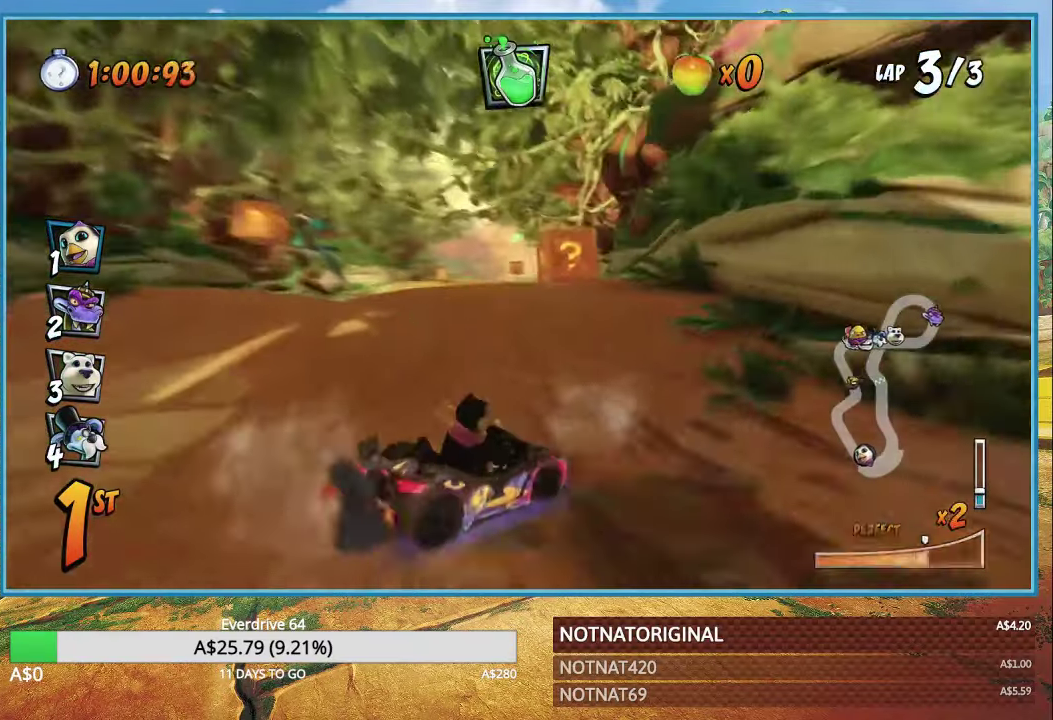
{"buttons": ["CROSS", "R1"], "left_stick": "center", "right_stick": "center", "events": [[300, "L1", "down"], [350, "R1", "up"], [417, "L1", "up"], [417, "R1", "down"], [500, "left_stick", "center"]]}
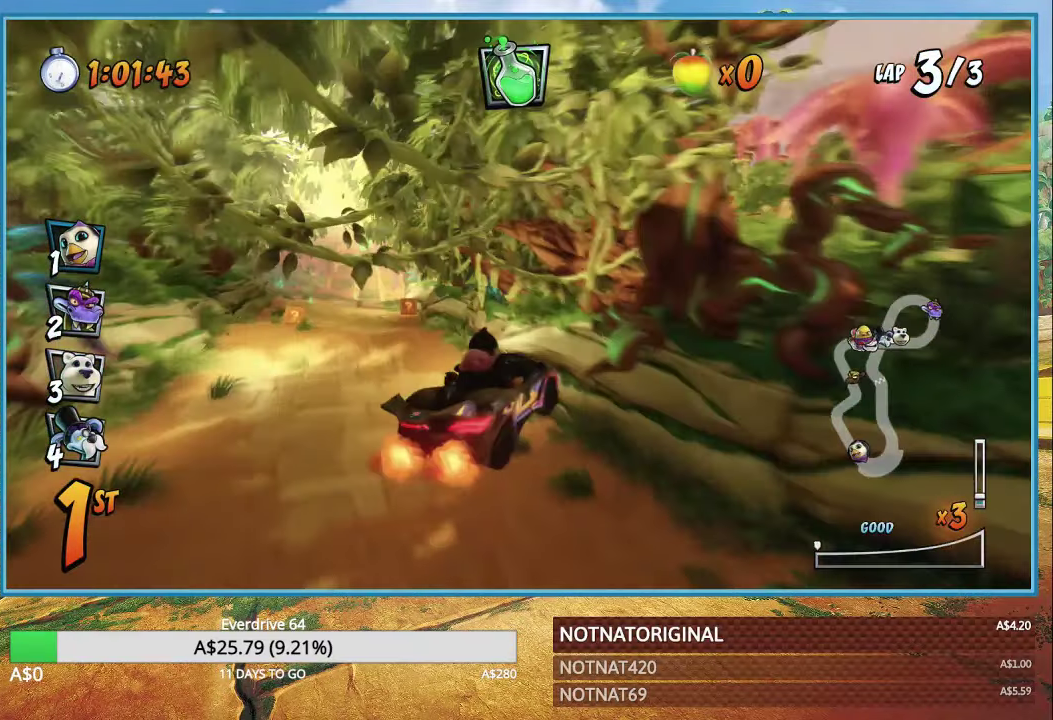
{"buttons": ["CROSS"], "left_stick": "left", "right_stick": "center", "events": [[83, "R1", "up"], [250, "left_stick", "left"], [267, "CIRCLE", "down"], [433, "CIRCLE", "up"]]}
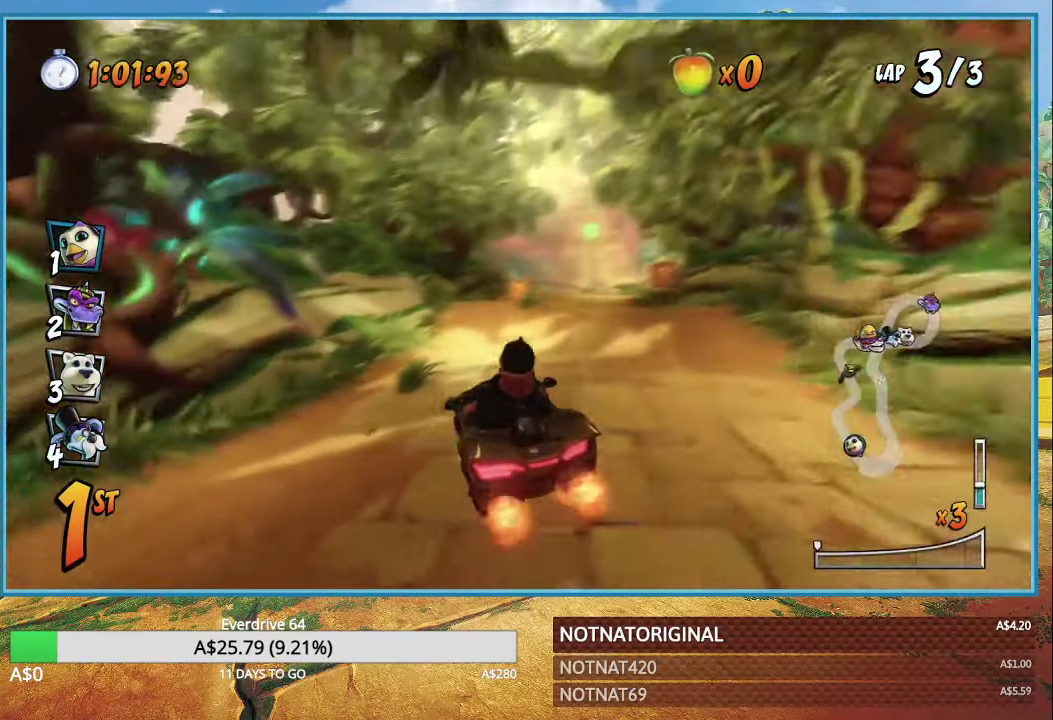
{"buttons": ["CROSS", "R1"], "left_stick": "right", "right_stick": "center", "events": [[167, "R1", "down"], [167, "left_stick", "right"]]}
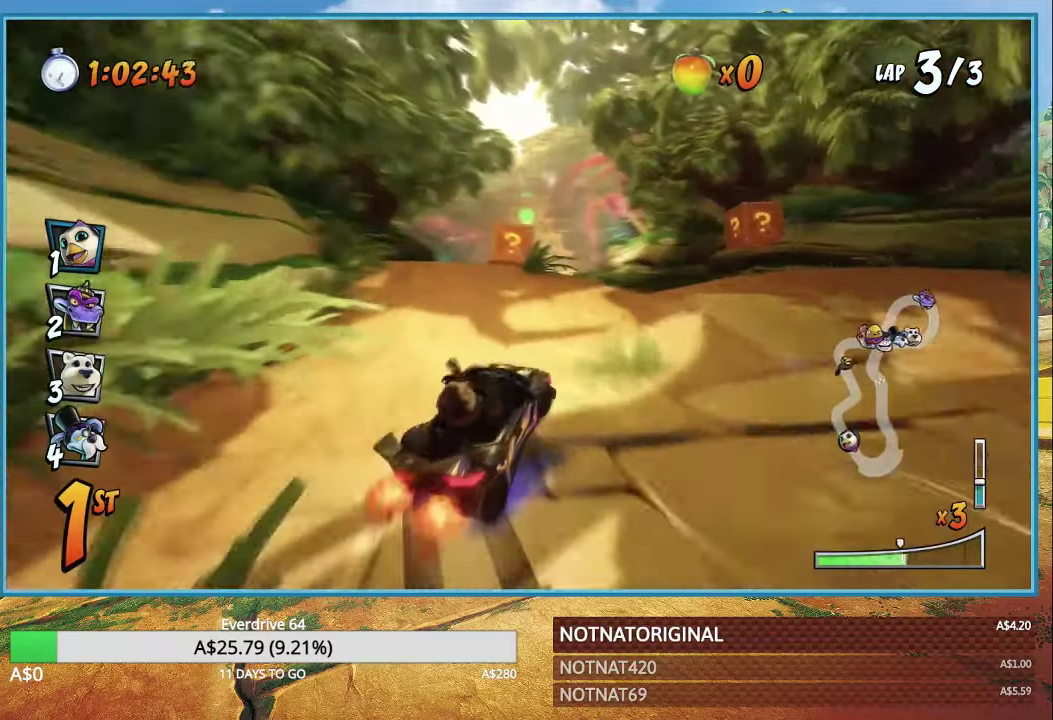
{"buttons": ["CROSS", "R1"], "left_stick": "center", "right_stick": "center", "events": [[350, "left_stick", "center"]]}
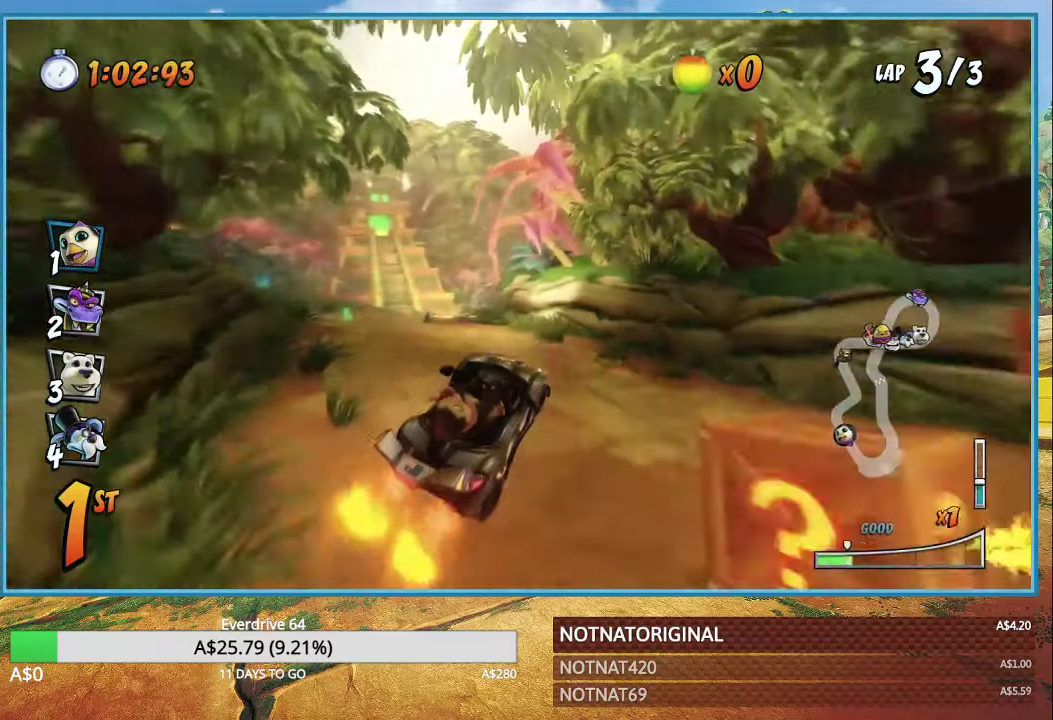
{"buttons": ["CROSS", "R1"], "left_stick": "left", "right_stick": "center", "events": [[17, "L1", "down"], [134, "L1", "up"], [500, "left_stick", "left"]]}
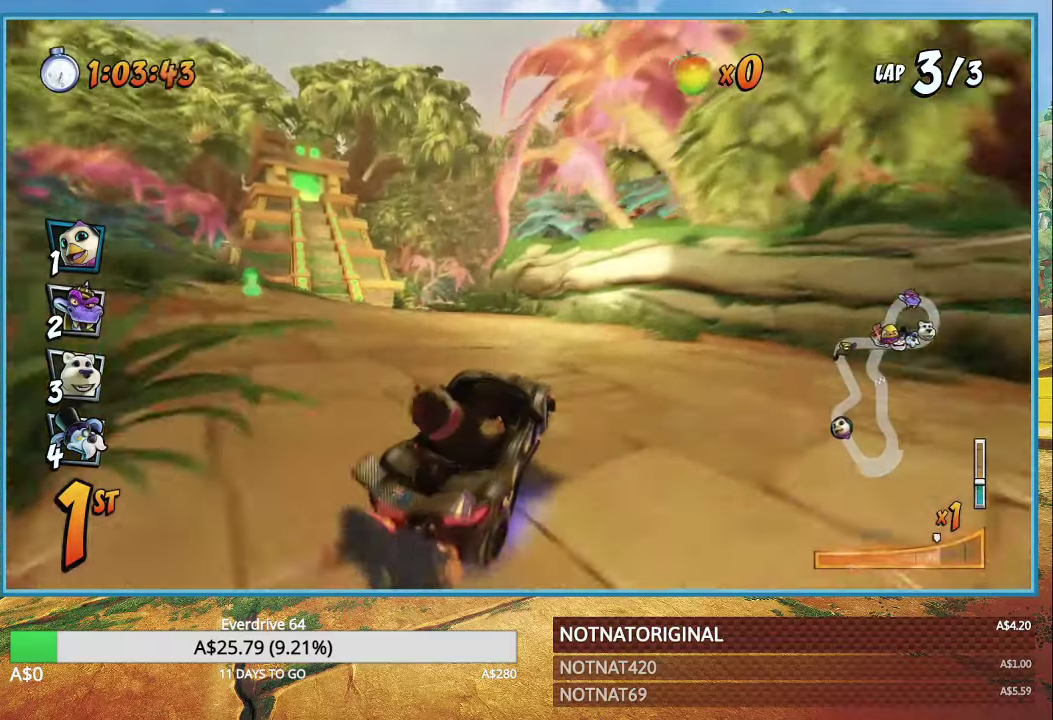
{"buttons": ["CROSS", "R1"], "left_stick": "right", "right_stick": "center", "events": [[434, "L1", "down"], [484, "left_stick", "right"], [500, "L1", "up"]]}
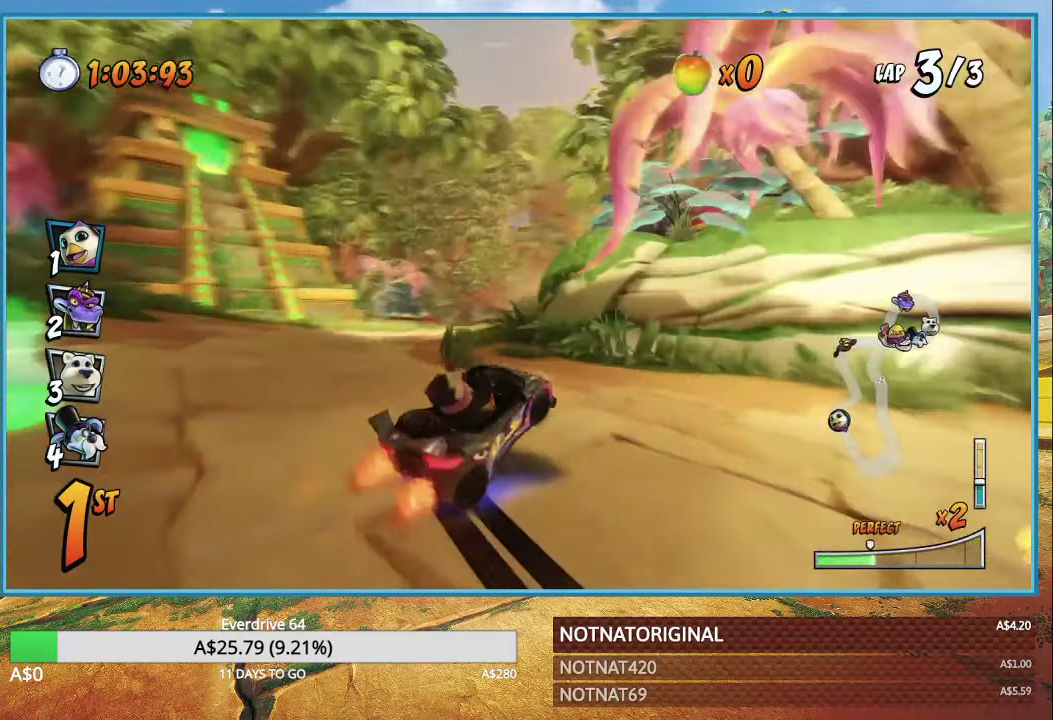
{"buttons": ["CROSS", "R1"], "left_stick": "center", "right_stick": "center", "events": [[384, "left_stick", "center"]]}
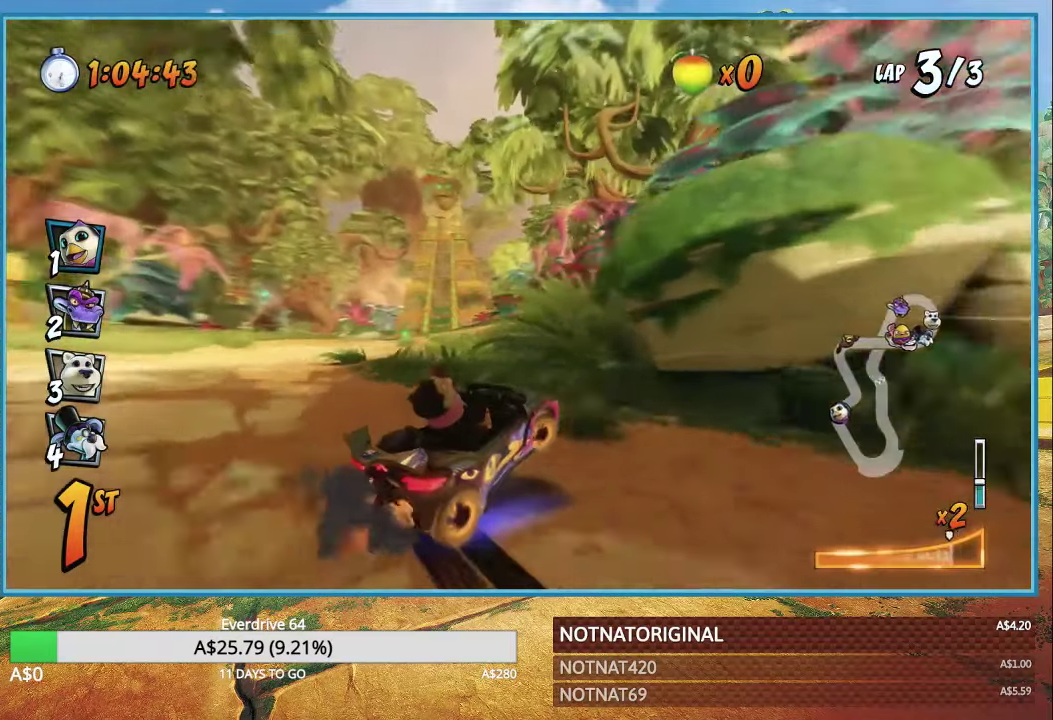
{"buttons": ["CROSS", "L1"], "left_stick": "right", "right_stick": "center", "events": [[100, "left_stick", "right"], [384, "L1", "down"], [484, "R1", "up"]]}
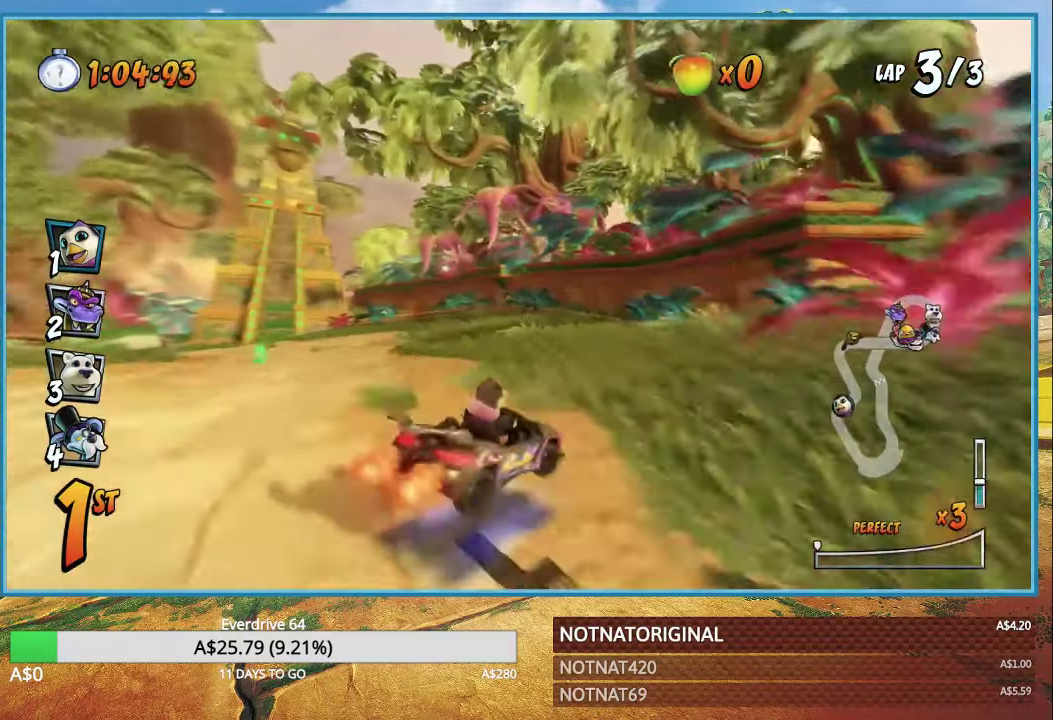
{"buttons": ["CROSS", "R1"], "left_stick": "up-left", "right_stick": "center", "events": [[34, "L1", "up"], [100, "R1", "down"], [150, "left_stick", "up"], [284, "left_stick", "up-left"]]}
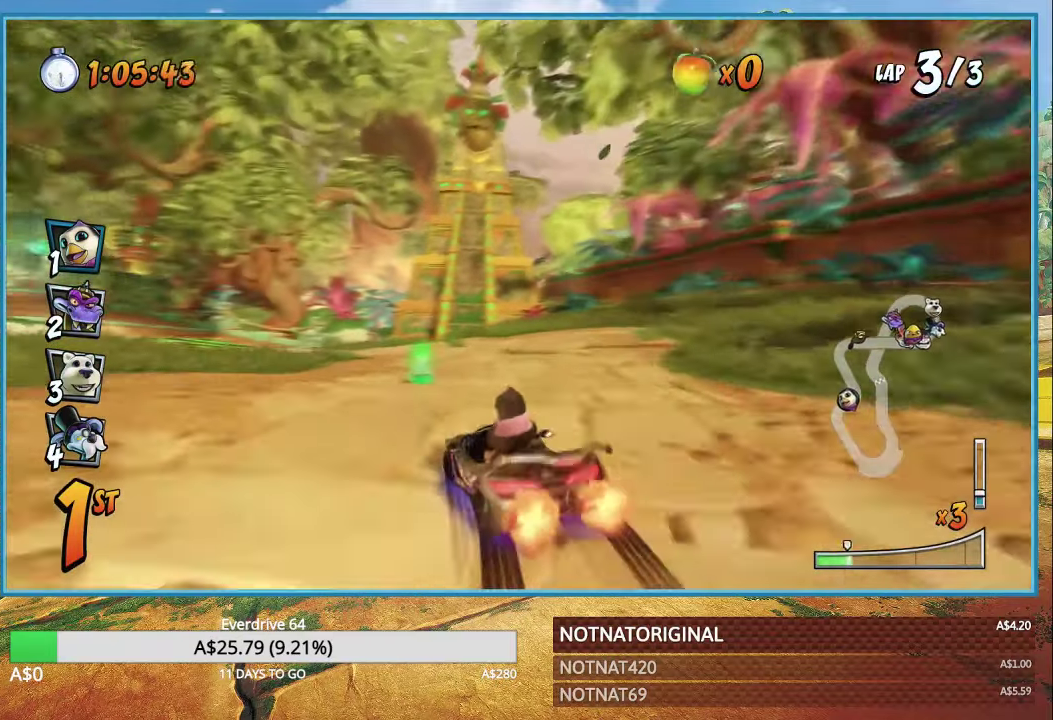
{"buttons": ["CROSS", "R1"], "left_stick": "up-left", "right_stick": "center", "events": [[167, "left_stick", "right"], [384, "left_stick", "up-left"]]}
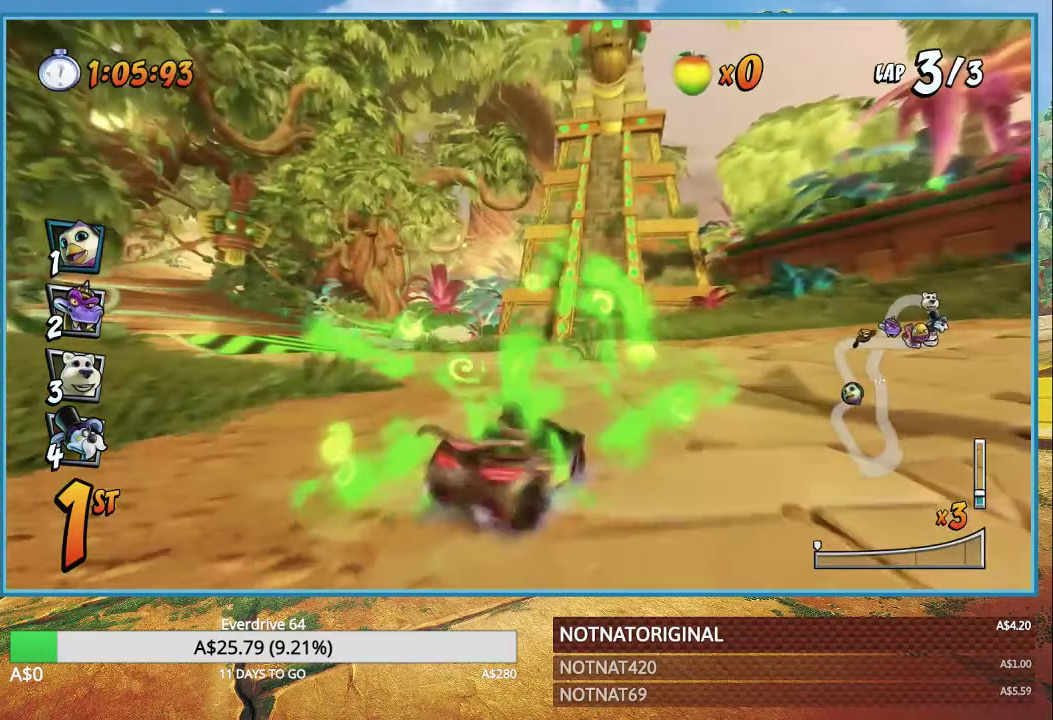
{"buttons": ["CROSS"], "left_stick": "up-left", "right_stick": "center", "events": [[134, "L1", "down"], [217, "L1", "up"], [334, "R1", "up"]]}
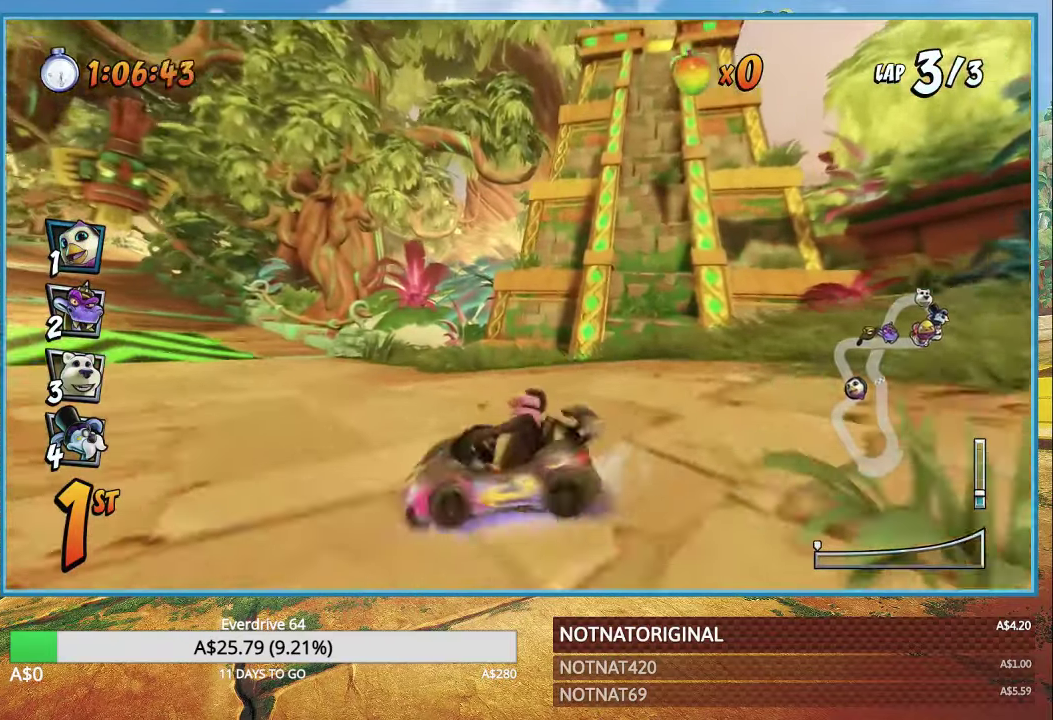
{"buttons": [], "left_stick": "down-left", "right_stick": "center", "events": [[50, "CROSS", "up"], [117, "left_stick", "left"], [217, "left_stick", "down-left"]]}
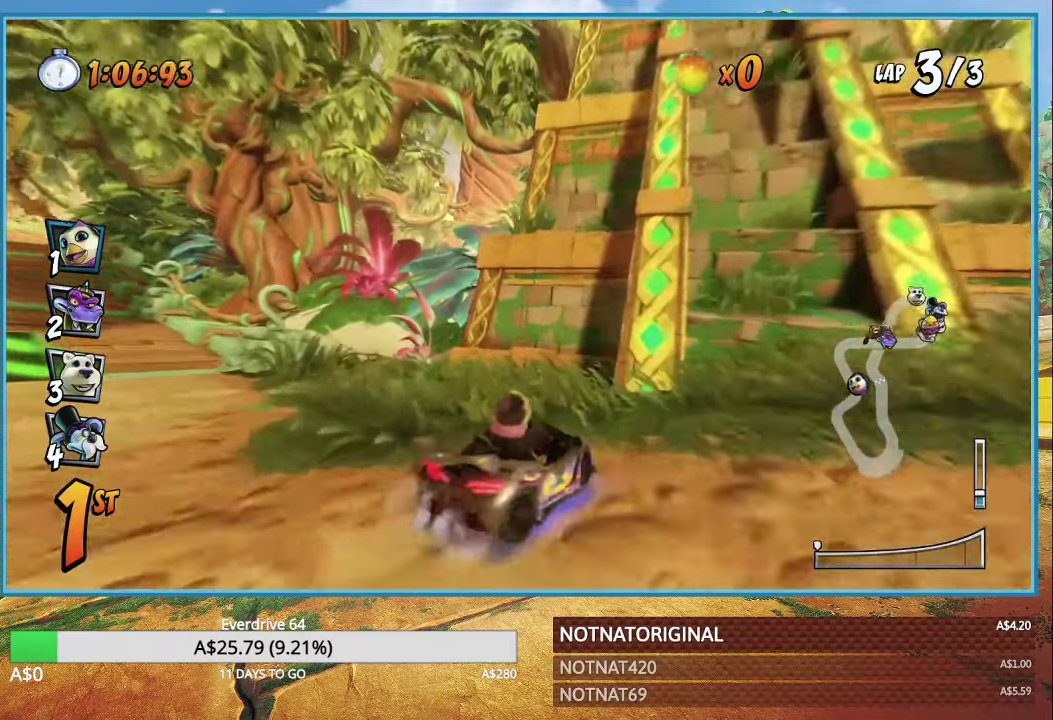
{"buttons": [], "left_stick": "down-left", "right_stick": "center", "events": []}
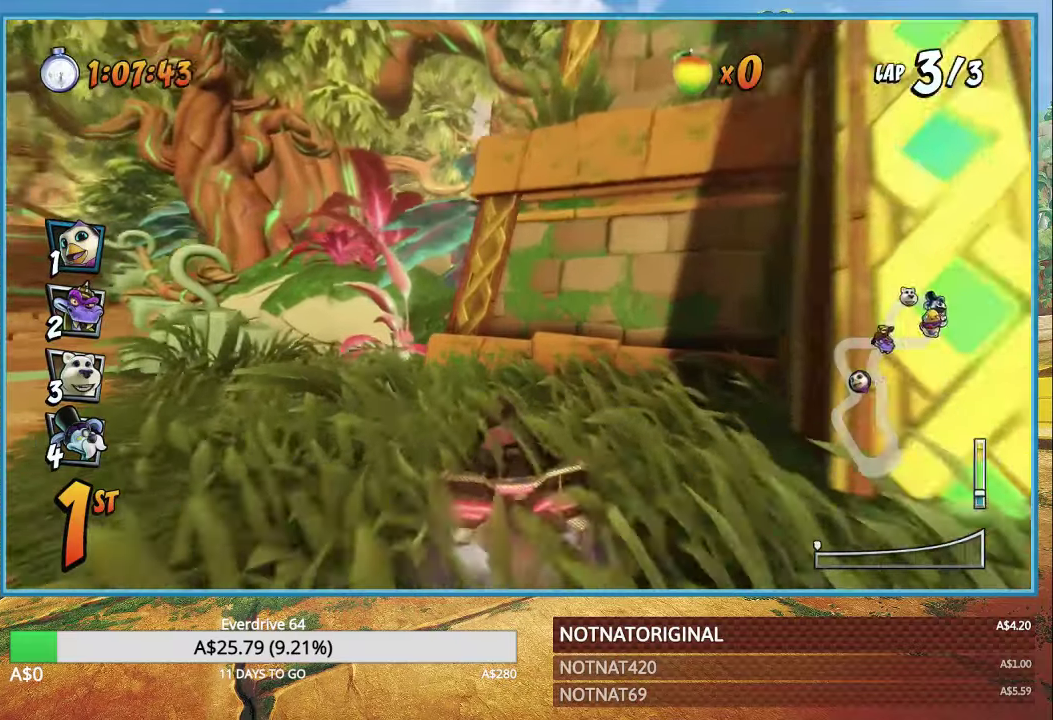
{"buttons": ["CROSS"], "left_stick": "left", "right_stick": "center", "events": [[466, "CROSS", "down"], [483, "left_stick", "left"]]}
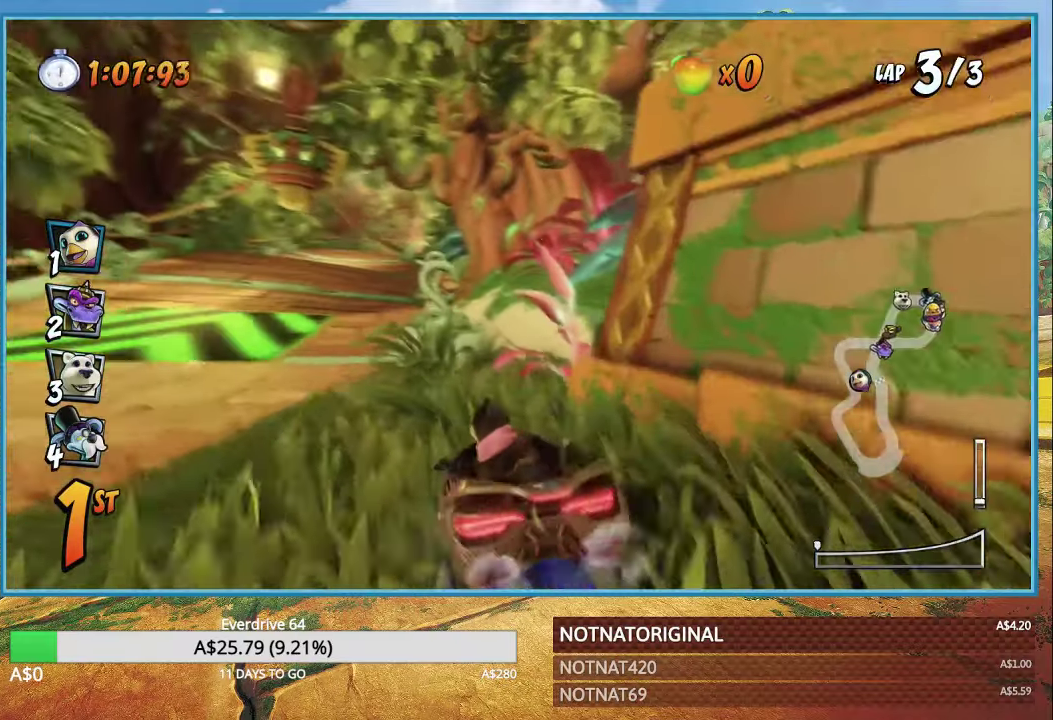
{"buttons": ["CROSS"], "left_stick": "left", "right_stick": "center", "events": [[116, "R1", "down"], [283, "R1", "up"]]}
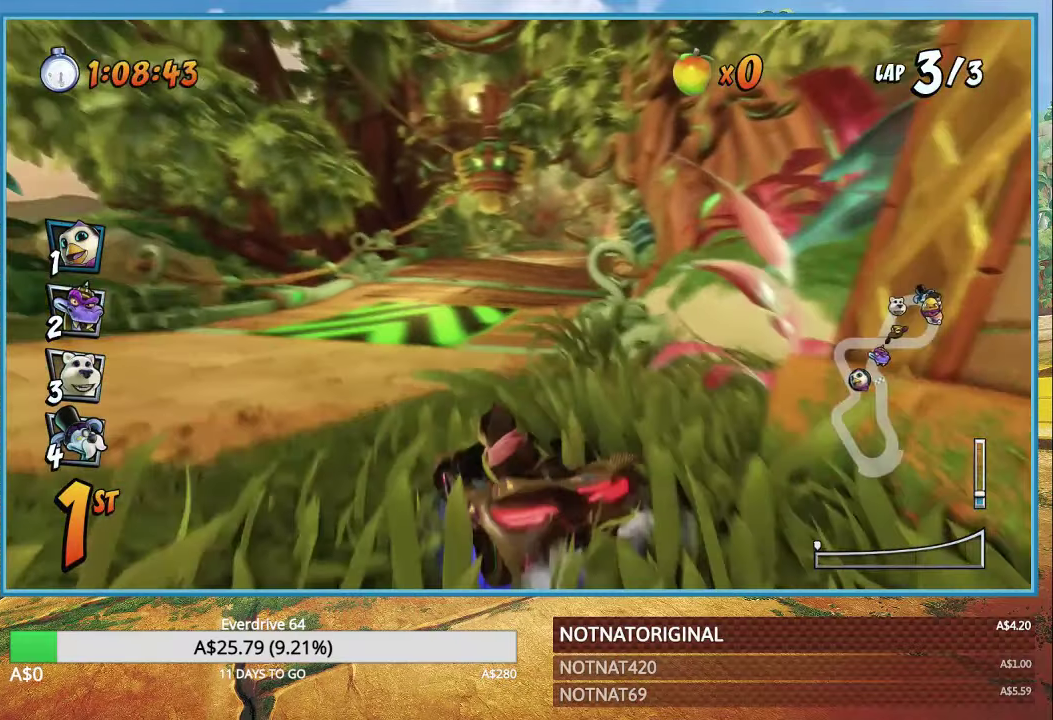
{"buttons": ["CROSS"], "left_stick": "center", "right_stick": "center", "events": [[116, "R1", "down"], [233, "R1", "up"], [383, "left_stick", "center"]]}
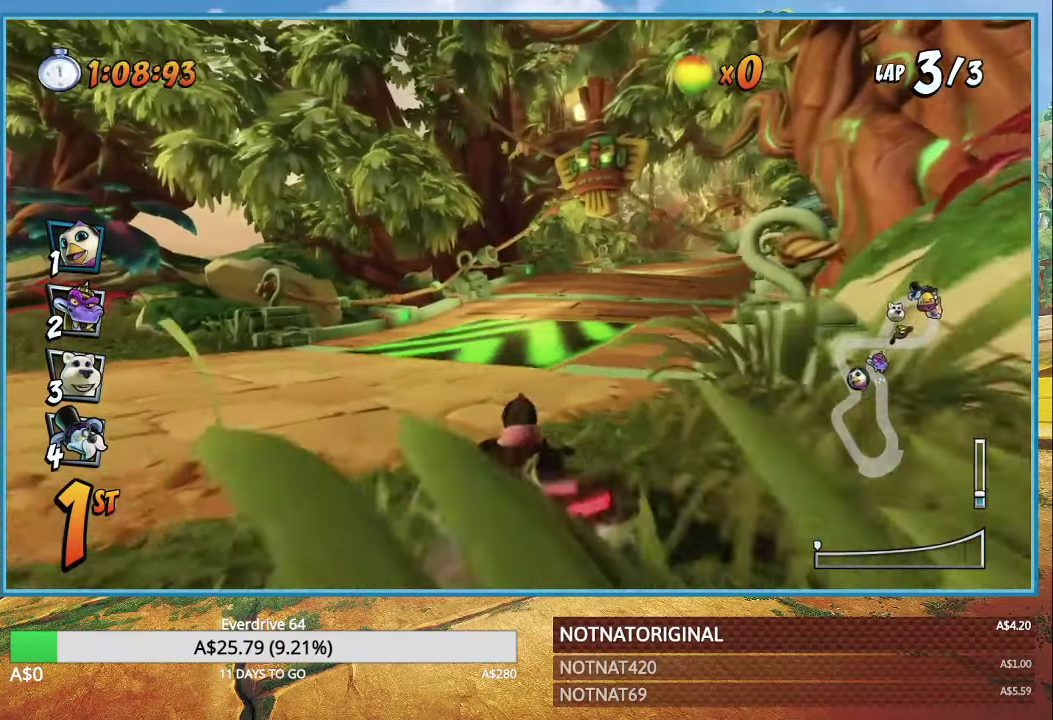
{"buttons": ["CROSS"], "left_stick": "center", "right_stick": "center", "events": [[200, "left_stick", "right"], [416, "left_stick", "center"]]}
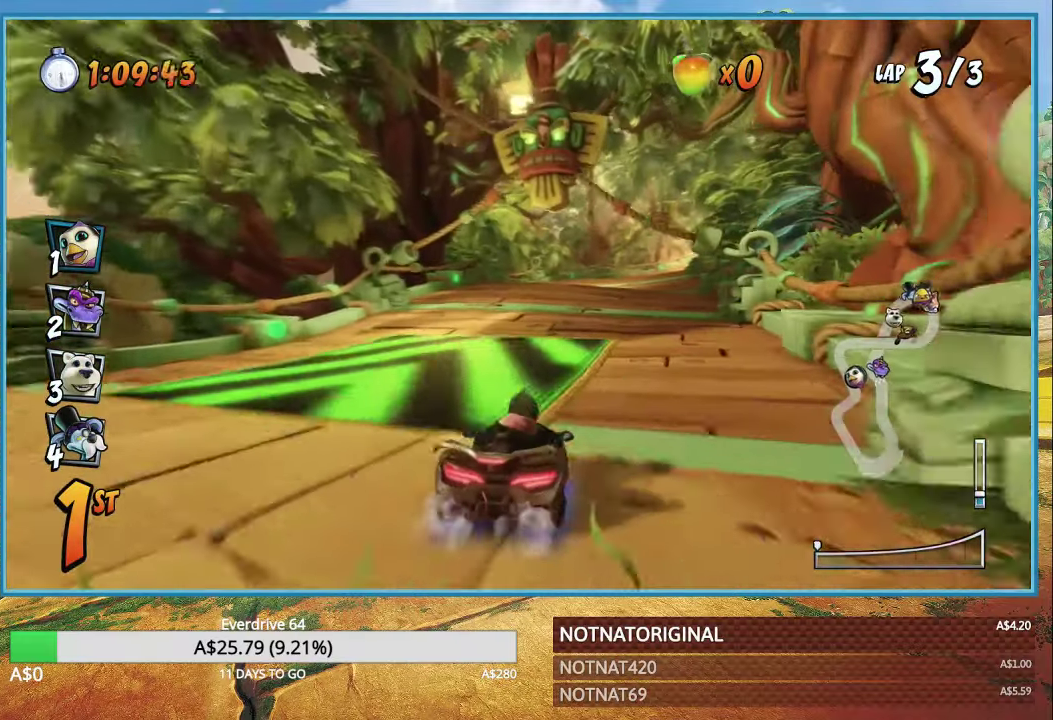
{"buttons": ["CROSS"], "left_stick": "right", "right_stick": "center", "events": [[50, "left_stick", "right"], [233, "left_stick", "center"], [450, "left_stick", "right"]]}
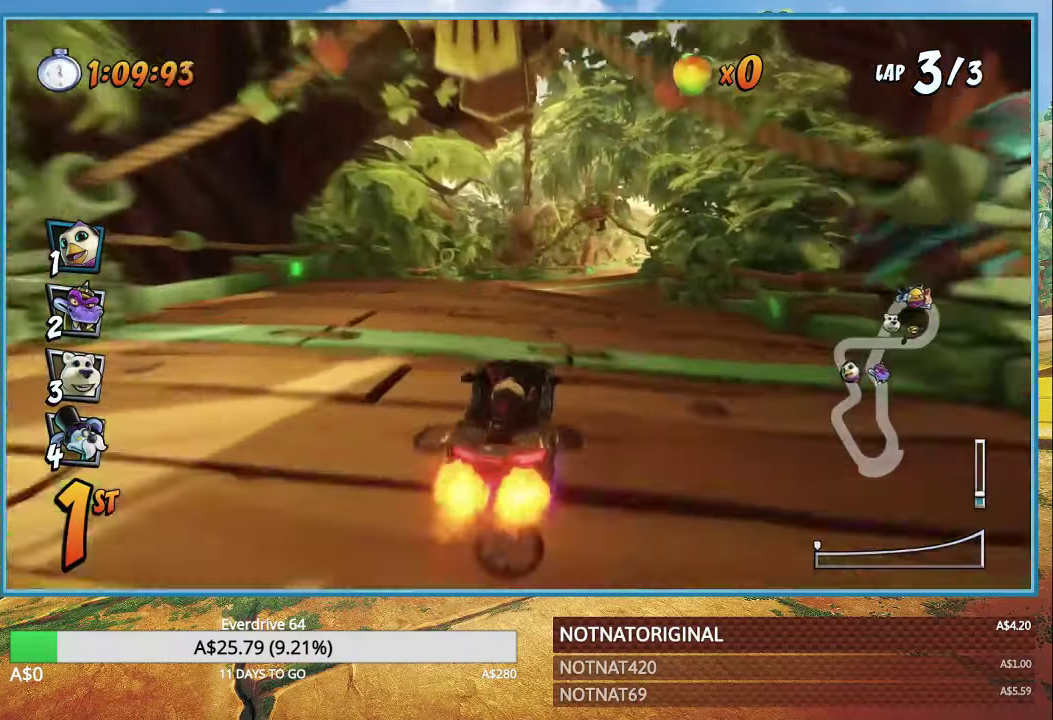
{"buttons": ["CROSS", "R1"], "left_stick": "right", "right_stick": "center", "events": [[183, "R1", "down"]]}
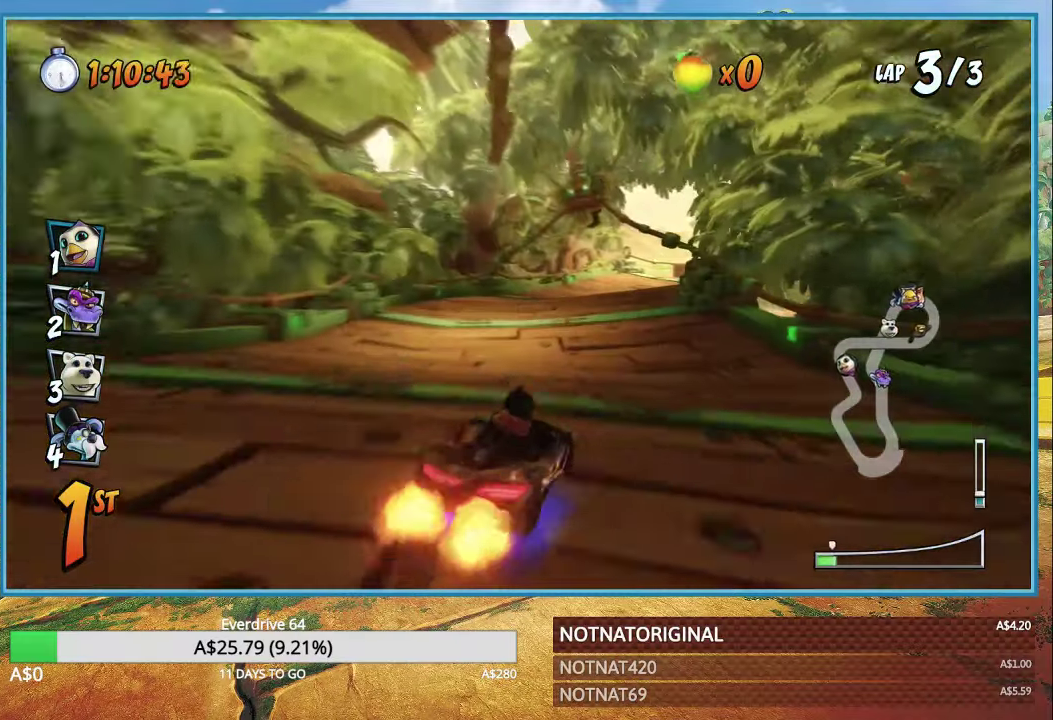
{"buttons": ["CROSS", "R1"], "left_stick": "right", "right_stick": "center", "events": []}
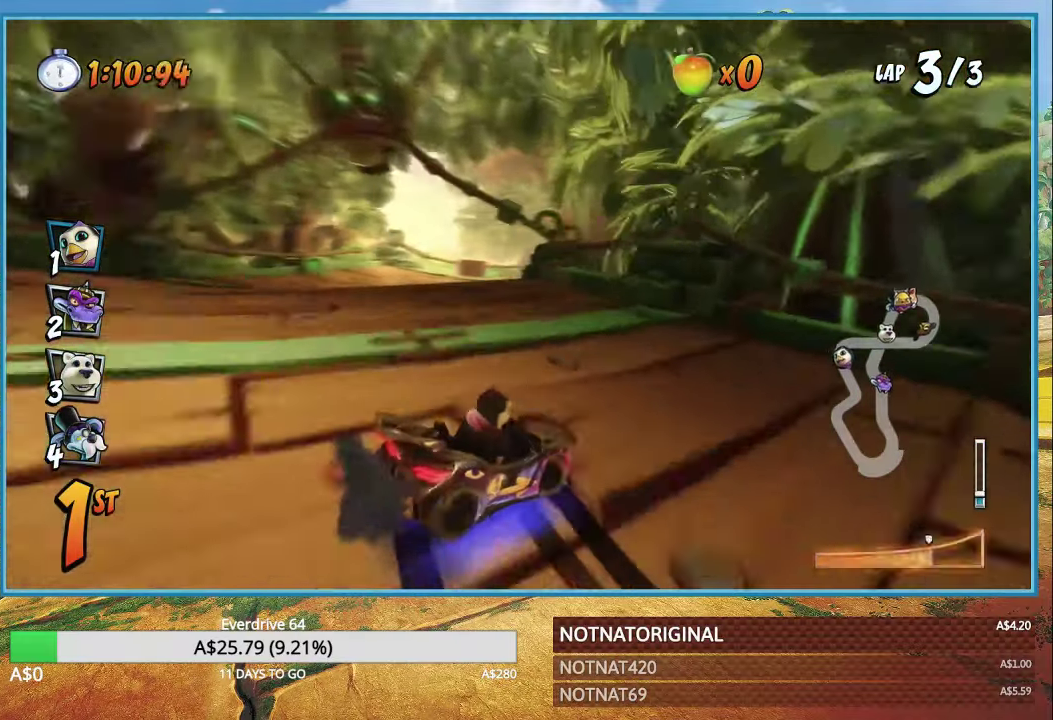
{"buttons": ["CROSS", "R1"], "left_stick": "right", "right_stick": "center", "events": [[216, "L1", "down"], [283, "left_stick", "left"], [316, "L1", "up"], [466, "left_stick", "right"]]}
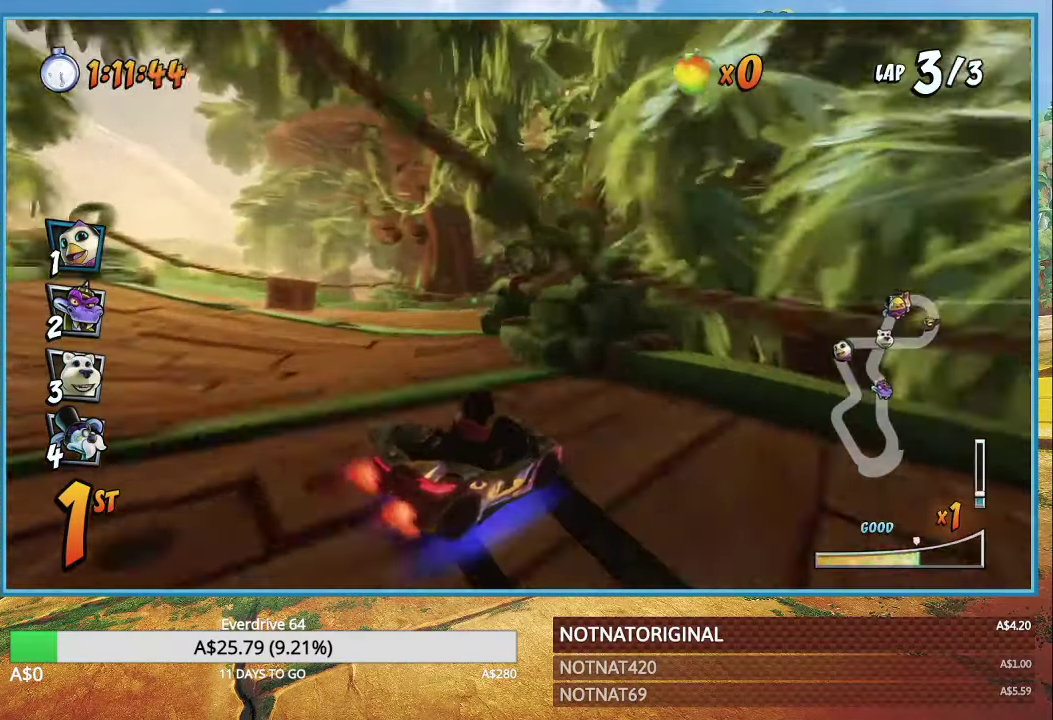
{"buttons": ["CROSS", "L1", "R1"], "left_stick": "right", "right_stick": "center", "events": [[450, "L1", "down"]]}
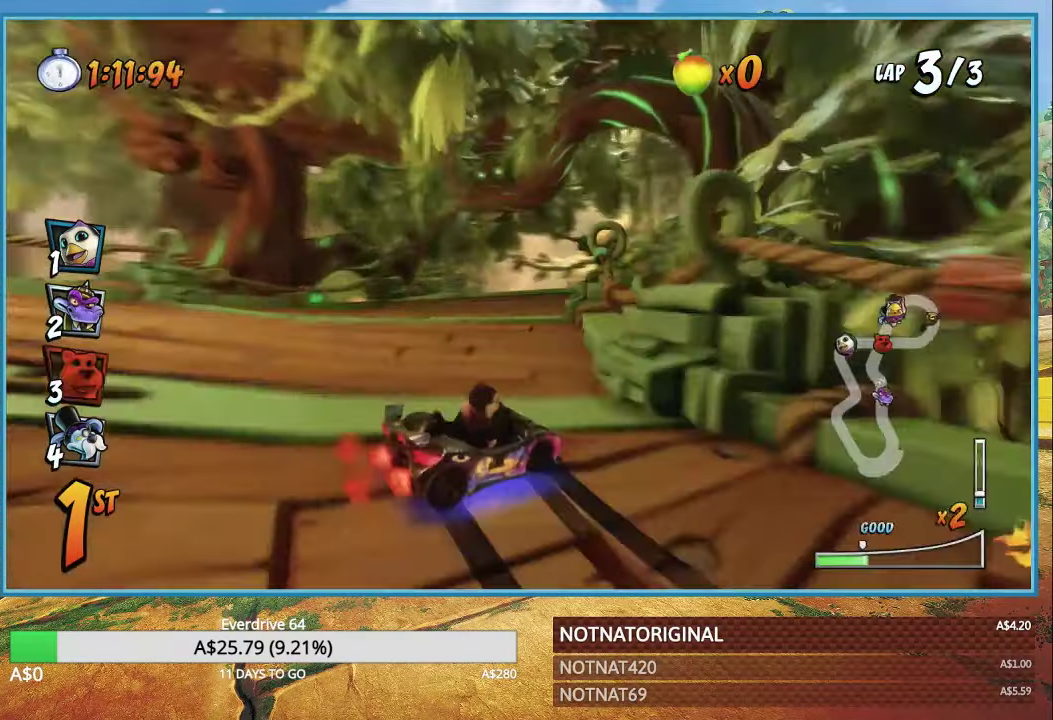
{"buttons": ["CROSS", "R1"], "left_stick": "right", "right_stick": "center", "events": [[50, "L1", "up"]]}
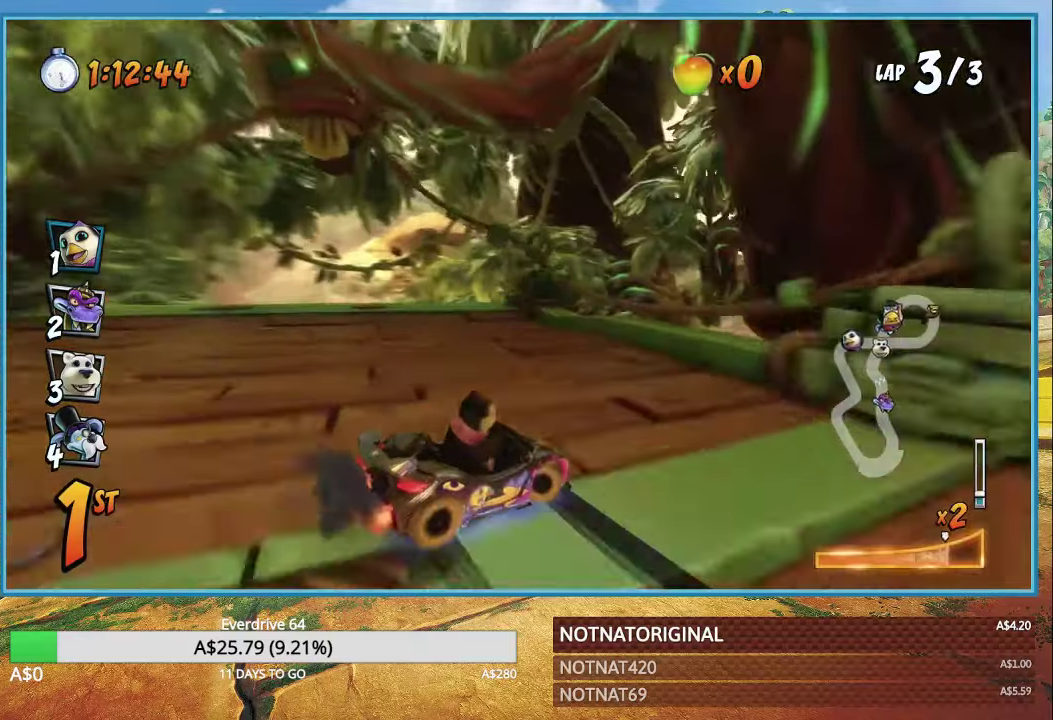
{"buttons": ["CROSS"], "left_stick": "left", "right_stick": "center", "events": [[333, "L1", "down"], [433, "left_stick", "left"], [450, "L1", "up"], [450, "R1", "up"]]}
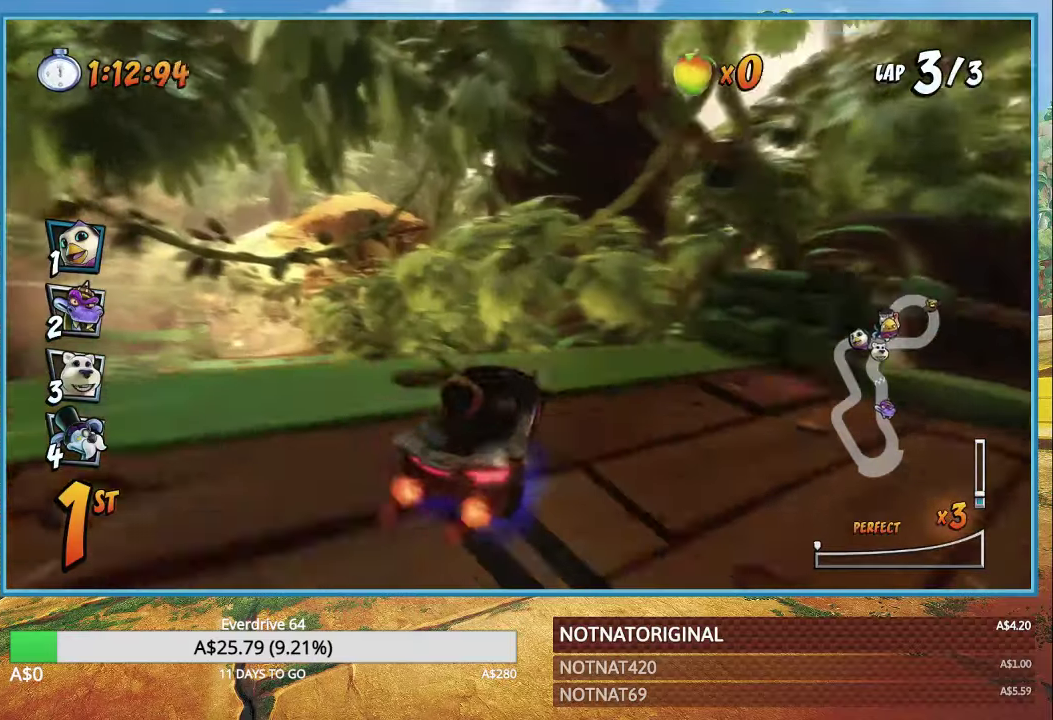
{"buttons": ["CROSS"], "left_stick": "center", "right_stick": "center", "events": [[183, "R1", "down"], [350, "R1", "up"], [383, "left_stick", "center"]]}
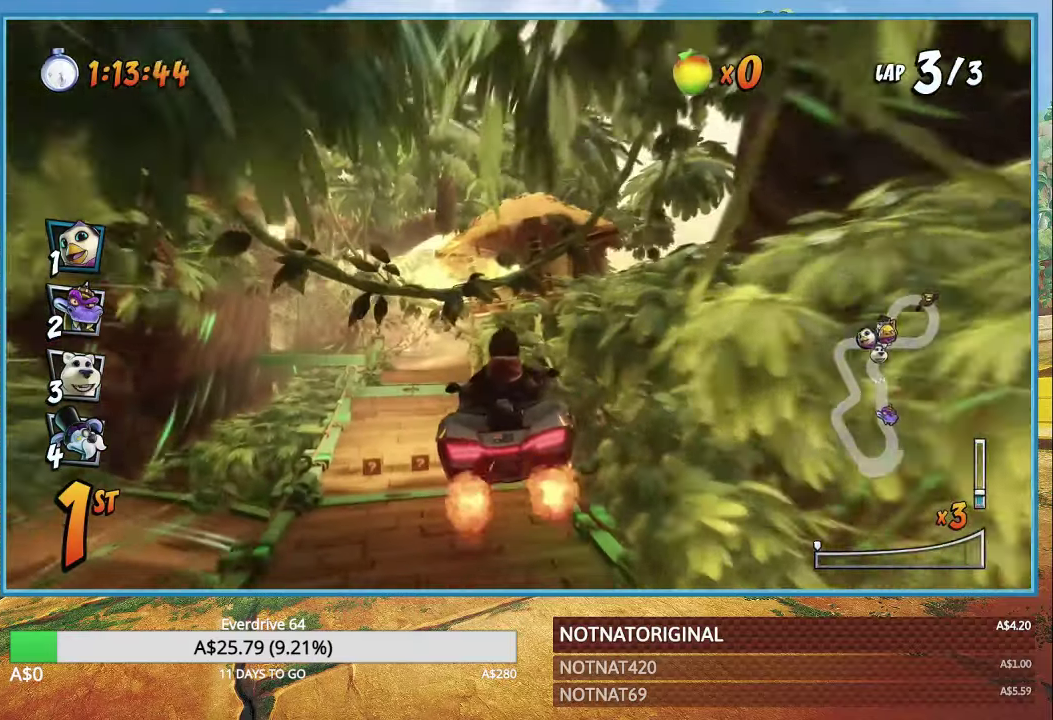
{"buttons": ["CROSS", "R1"], "left_stick": "center", "right_stick": "center", "events": [[133, "R1", "down"]]}